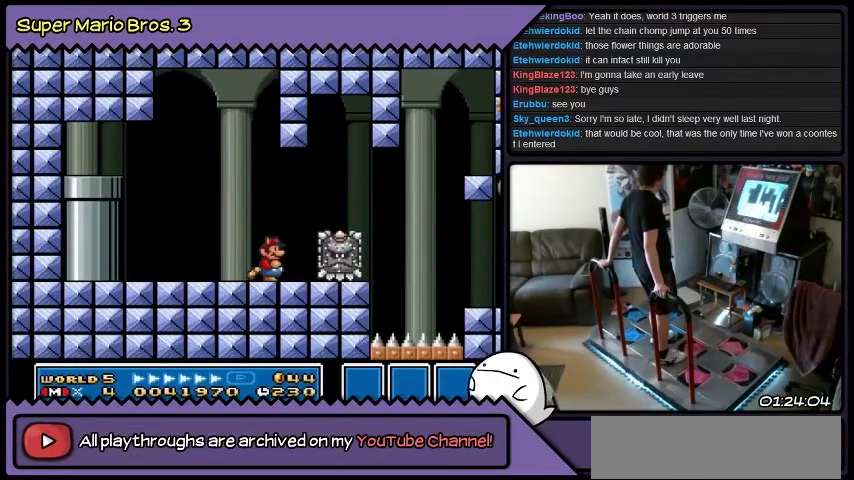
Gameplay with a controller (Nintendo layout); each line is a JSON object with the inputs held at the frame after it. "events" lists button and stick changes between this image and that frame as [ms after this image, input, new state], when the widget could be followed in between. Not read: L3 R3.
{"buttons": ["DPAD_RIGHT"], "events": [[400, "DPAD_RIGHT", "down"]]}
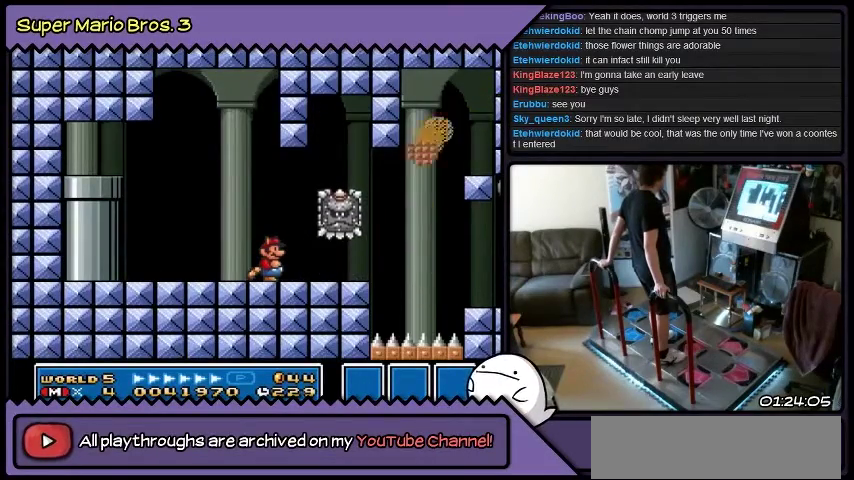
{"buttons": ["DPAD_RIGHT"], "events": []}
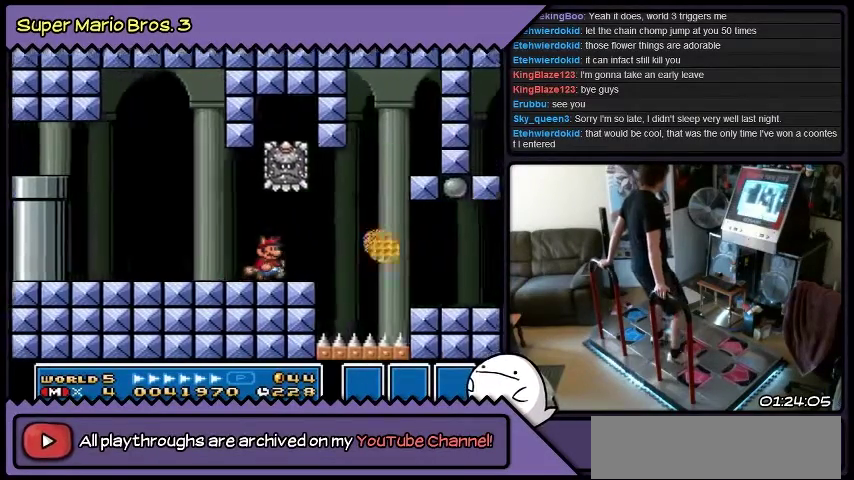
{"buttons": ["DPAD_RIGHT"], "events": [[133, "B", "down"], [334, "B", "up"]]}
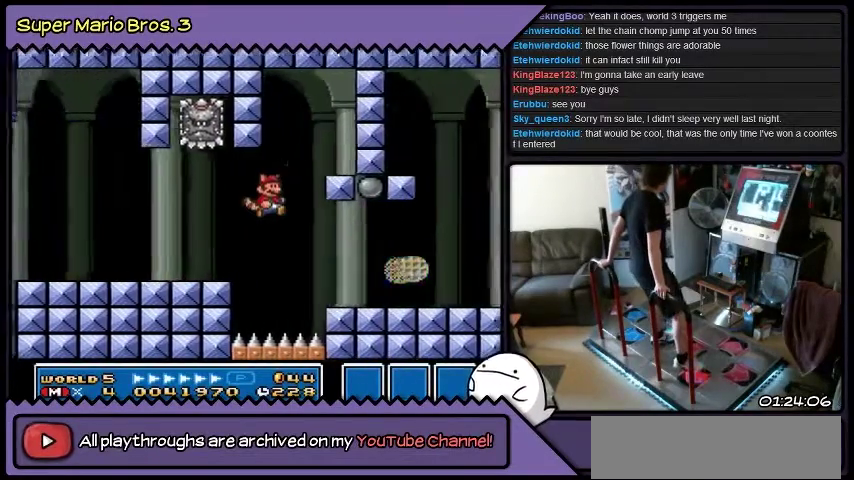
{"buttons": ["DPAD_RIGHT"], "events": [[33, "B", "down"], [300, "B", "up"]]}
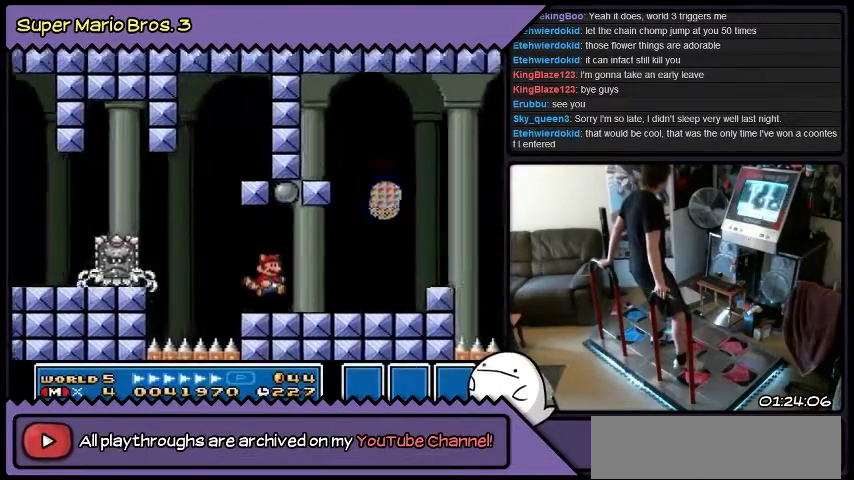
{"buttons": ["DPAD_RIGHT"], "events": []}
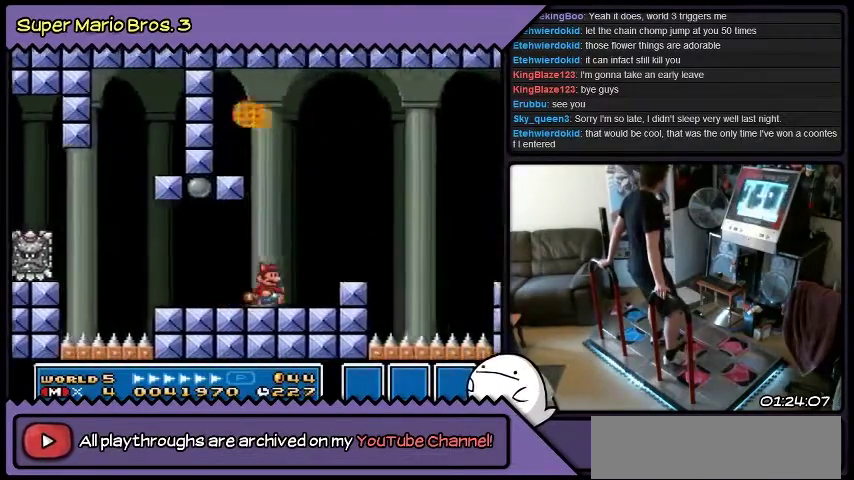
{"buttons": [], "events": [[434, "DPAD_RIGHT", "up"]]}
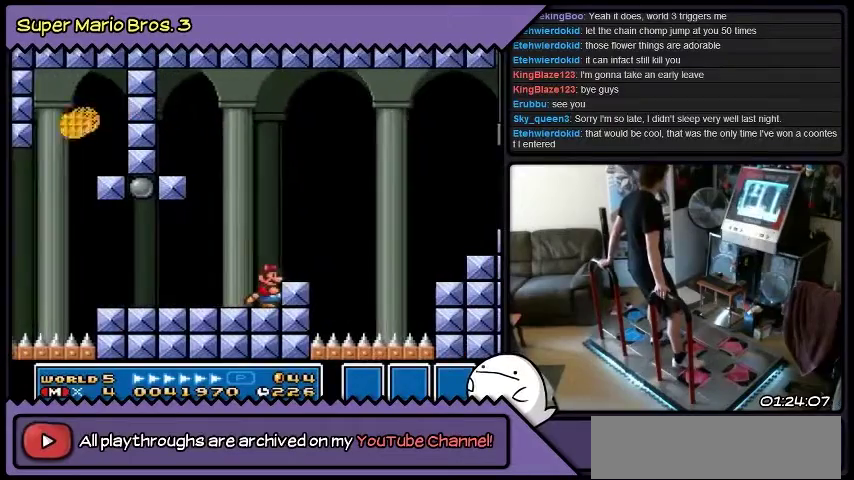
{"buttons": ["DPAD_RIGHT"], "events": [[33, "B", "down"], [334, "B", "up"], [467, "DPAD_RIGHT", "down"]]}
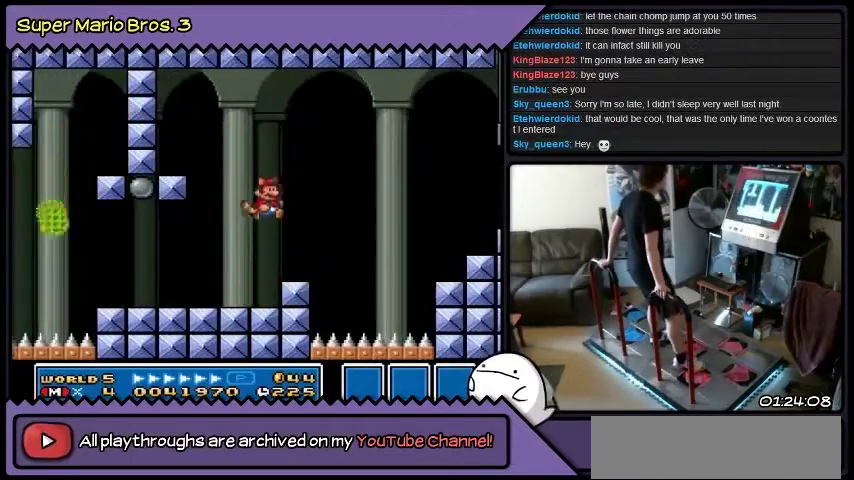
{"buttons": [], "events": [[233, "DPAD_RIGHT", "up"]]}
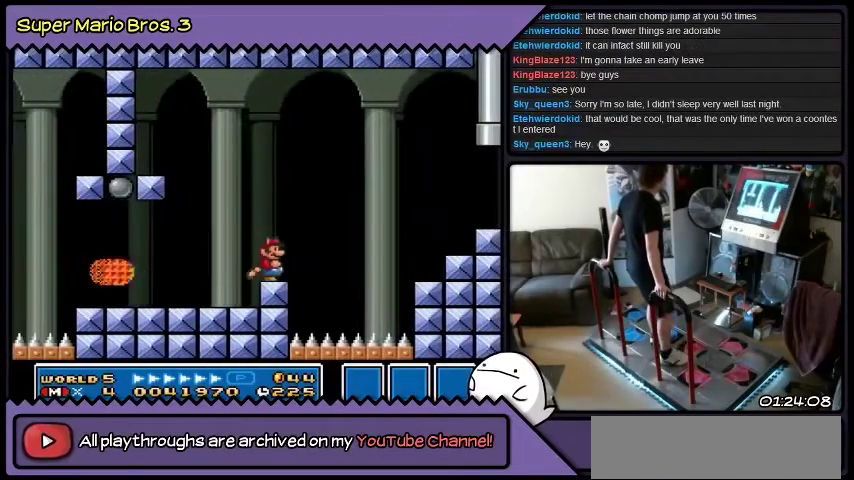
{"buttons": ["DPAD_RIGHT"], "events": [[501, "DPAD_RIGHT", "down"]]}
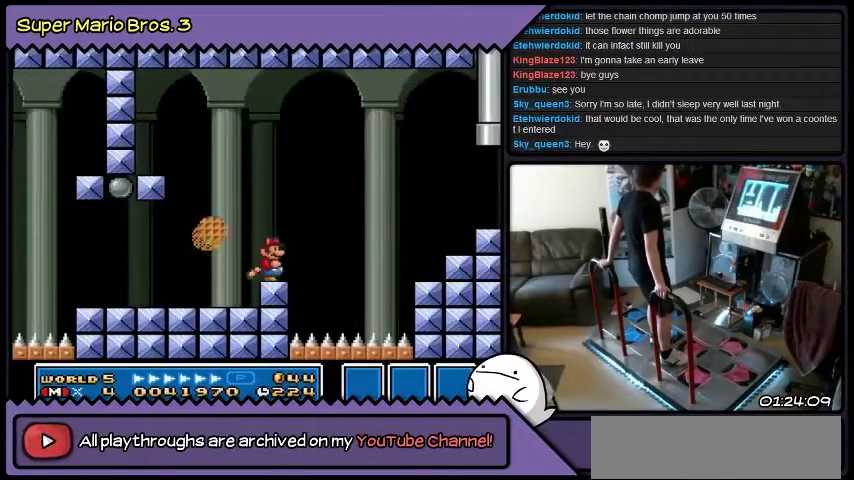
{"buttons": ["B", "DPAD_RIGHT"], "events": [[233, "B", "down"]]}
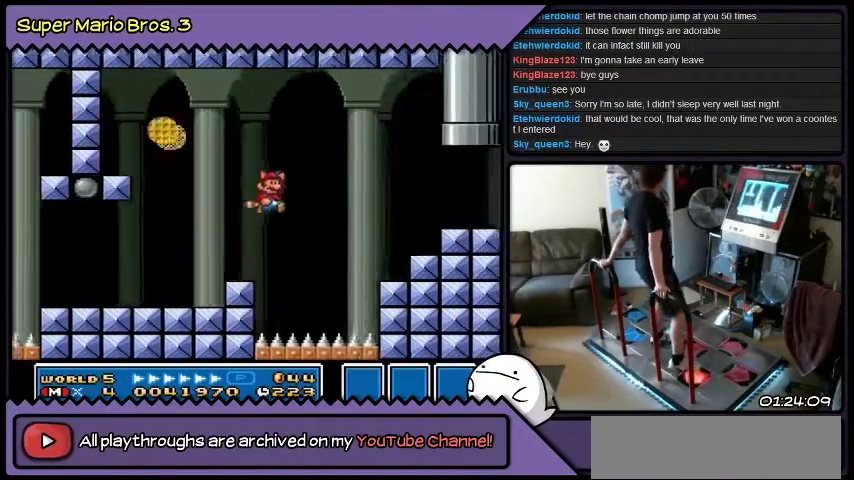
{"buttons": ["B", "DPAD_RIGHT"], "events": [[167, "B", "up"], [334, "B", "down"]]}
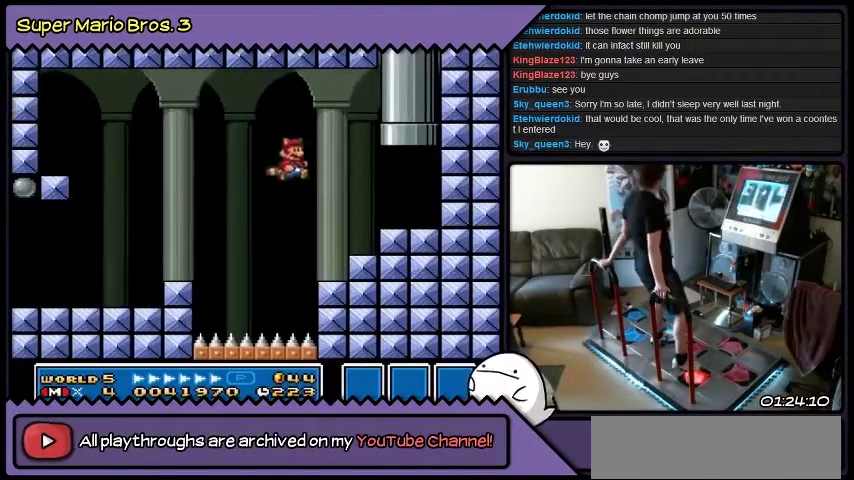
{"buttons": ["DPAD_RIGHT"], "events": [[300, "B", "up"]]}
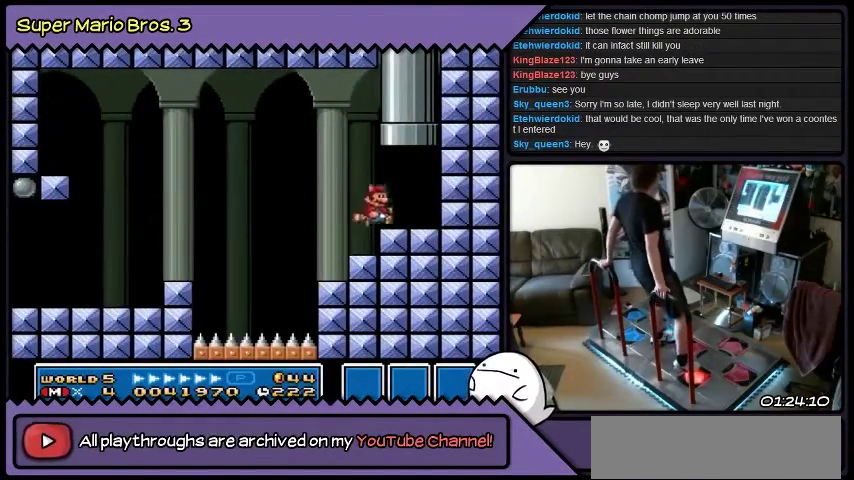
{"buttons": [], "events": [[500, "DPAD_RIGHT", "up"]]}
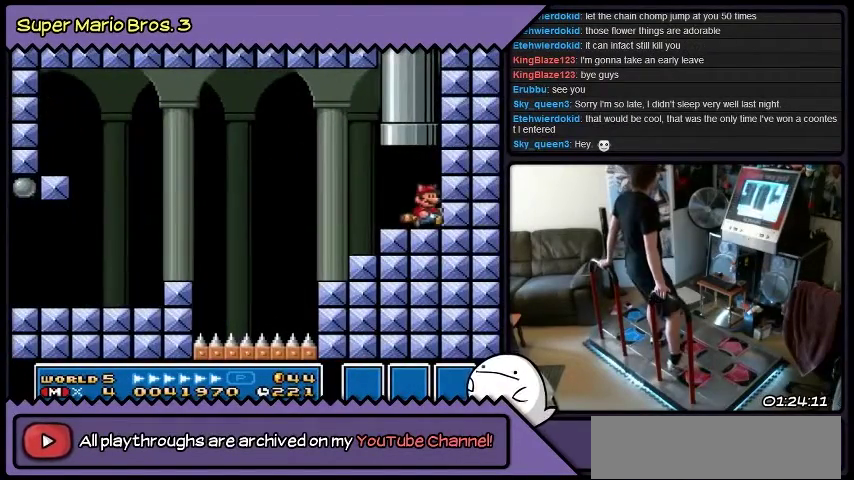
{"buttons": [], "events": []}
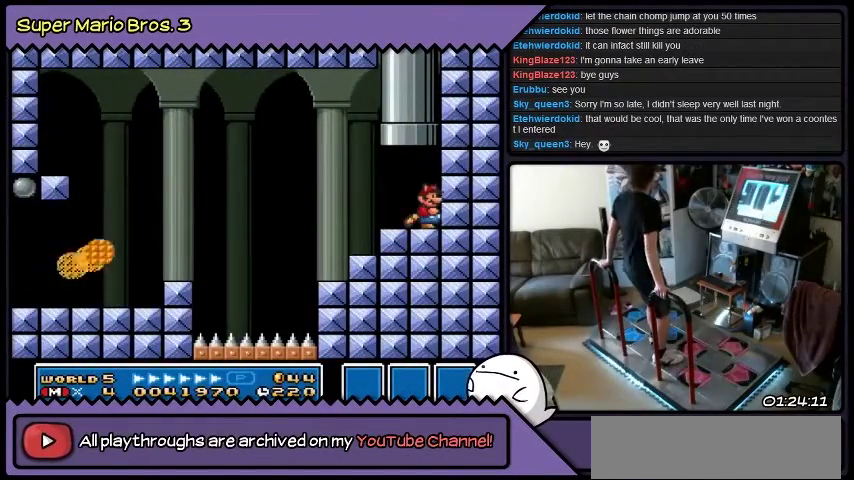
{"buttons": ["B"], "events": [[67, "DPAD_LEFT", "down"], [267, "DPAD_LEFT", "up"], [434, "B", "down"]]}
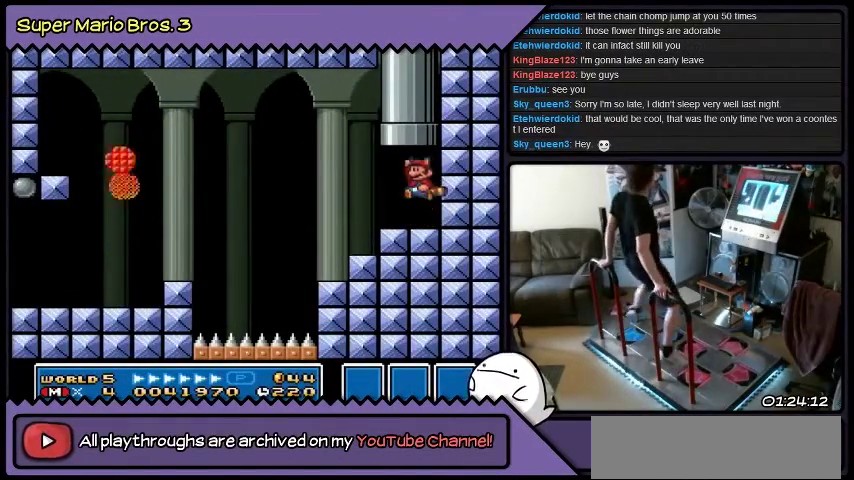
{"buttons": ["B"], "events": []}
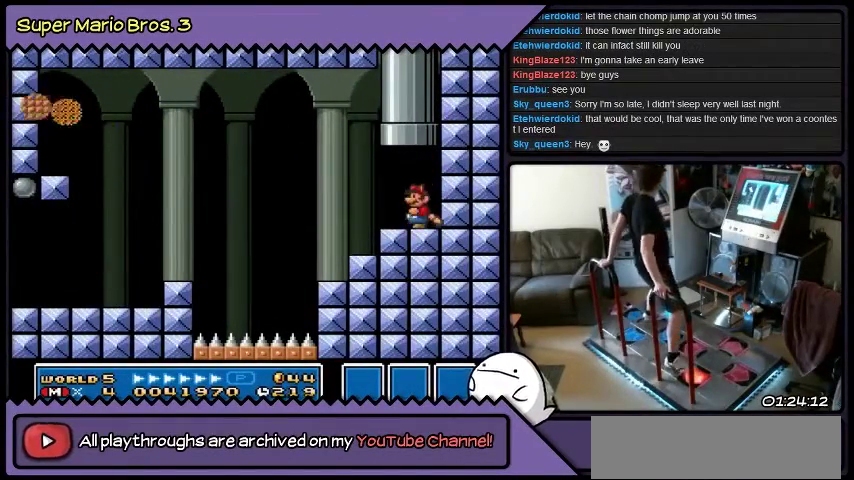
{"buttons": ["DPAD_UP"], "events": [[33, "B", "up"], [367, "DPAD_UP", "down"]]}
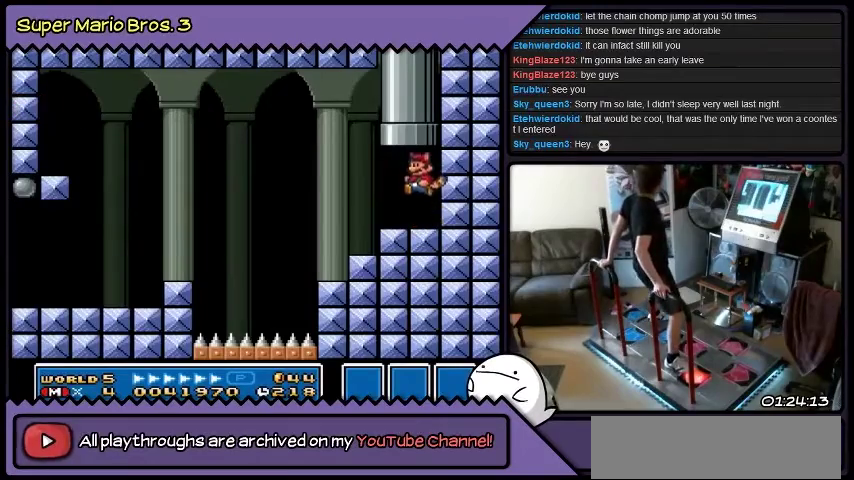
{"buttons": ["DPAD_UP"], "events": []}
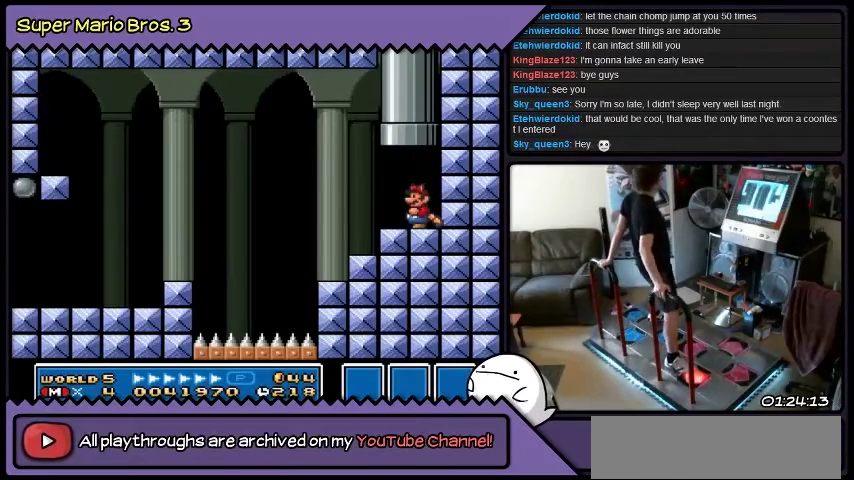
{"buttons": ["B", "DPAD_UP"], "events": [[133, "B", "down"]]}
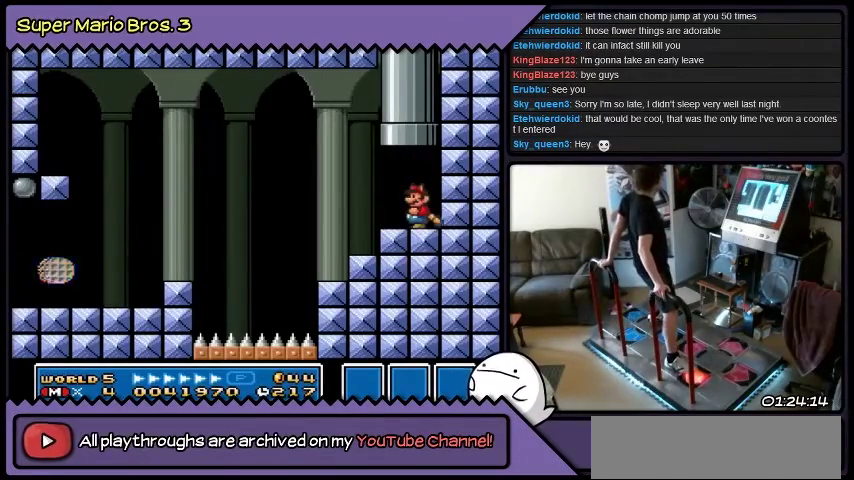
{"buttons": [], "events": [[34, "DPAD_UP", "up"], [267, "B", "up"]]}
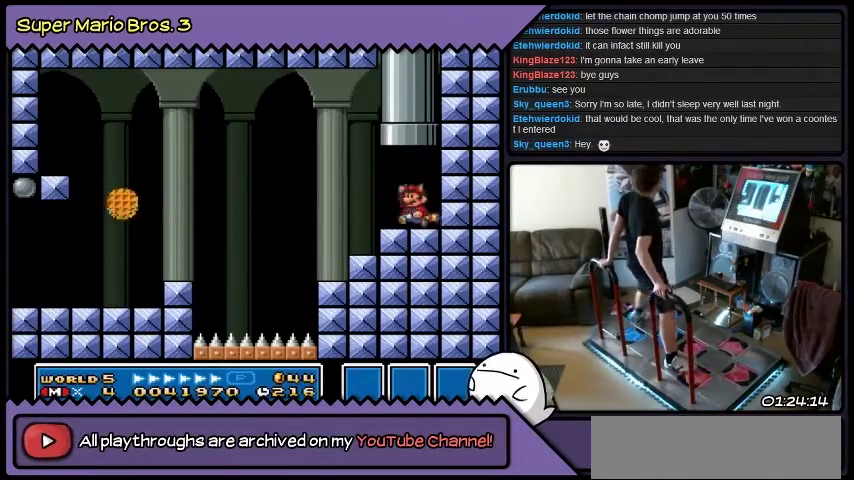
{"buttons": ["DPAD_UP"], "events": [[133, "DPAD_UP", "down"]]}
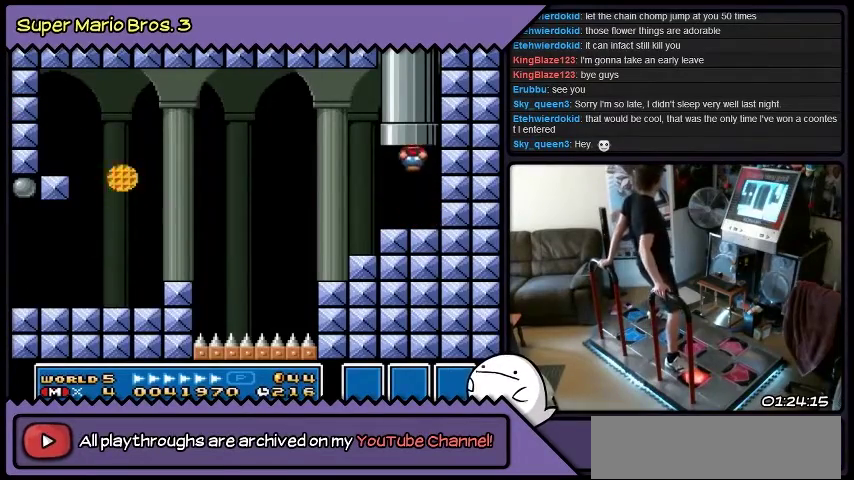
{"buttons": [], "events": [[33, "DPAD_UP", "up"]]}
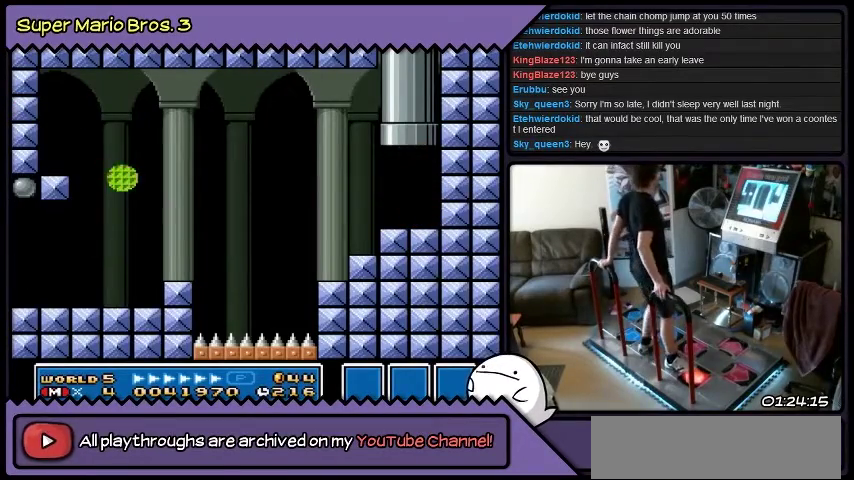
{"buttons": [], "events": []}